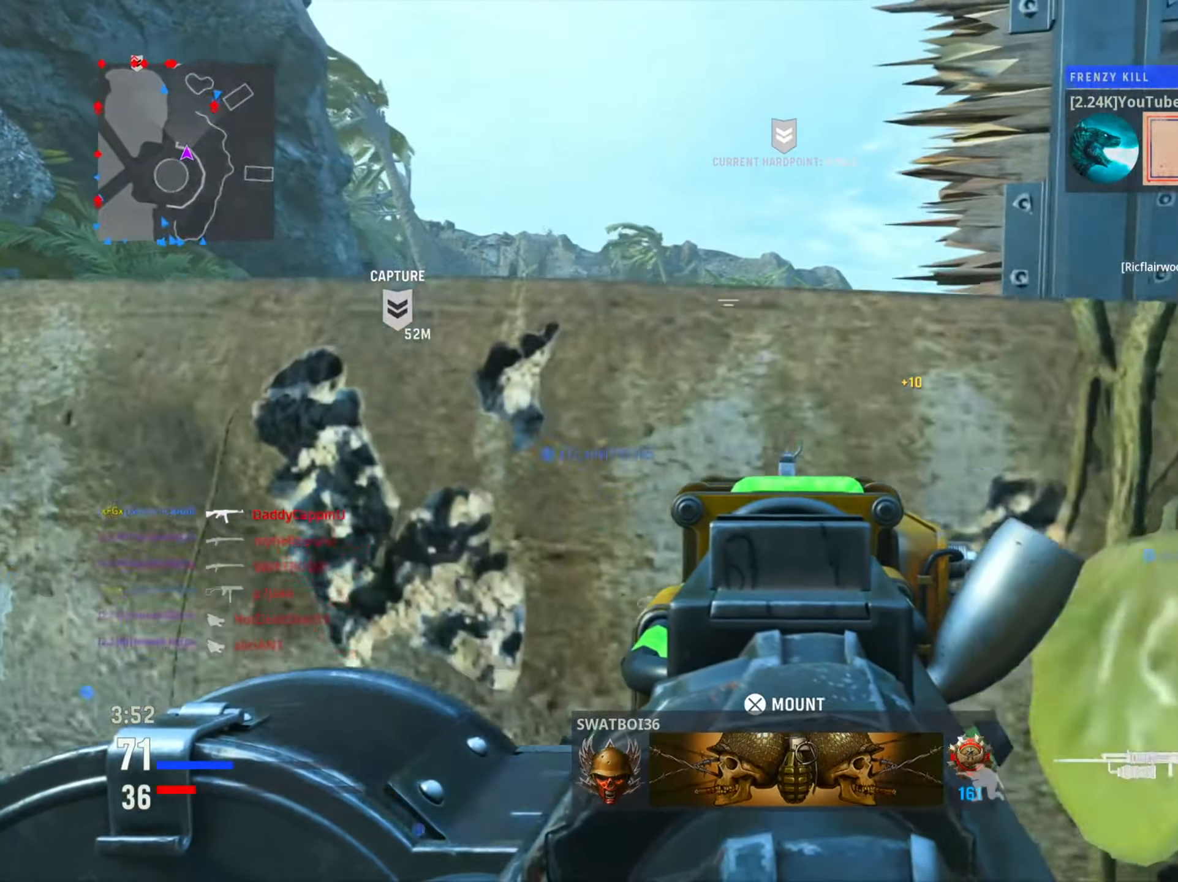
Gameplay with a controller (PlayStation layout); each line is a JSON object with the inputs held at the frame after it. "events" lists button and stick changes between this image and that frame as [ms after this image, input, new state], when the widget could be followed in between.
{"buttons": [], "left_stick": "center", "right_stick": "center", "events": [[66, "CIRCLE", "up"], [83, "L1", "up"], [133, "right_stick", "left"], [433, "right_stick", "center"], [450, "left_stick", "center"]]}
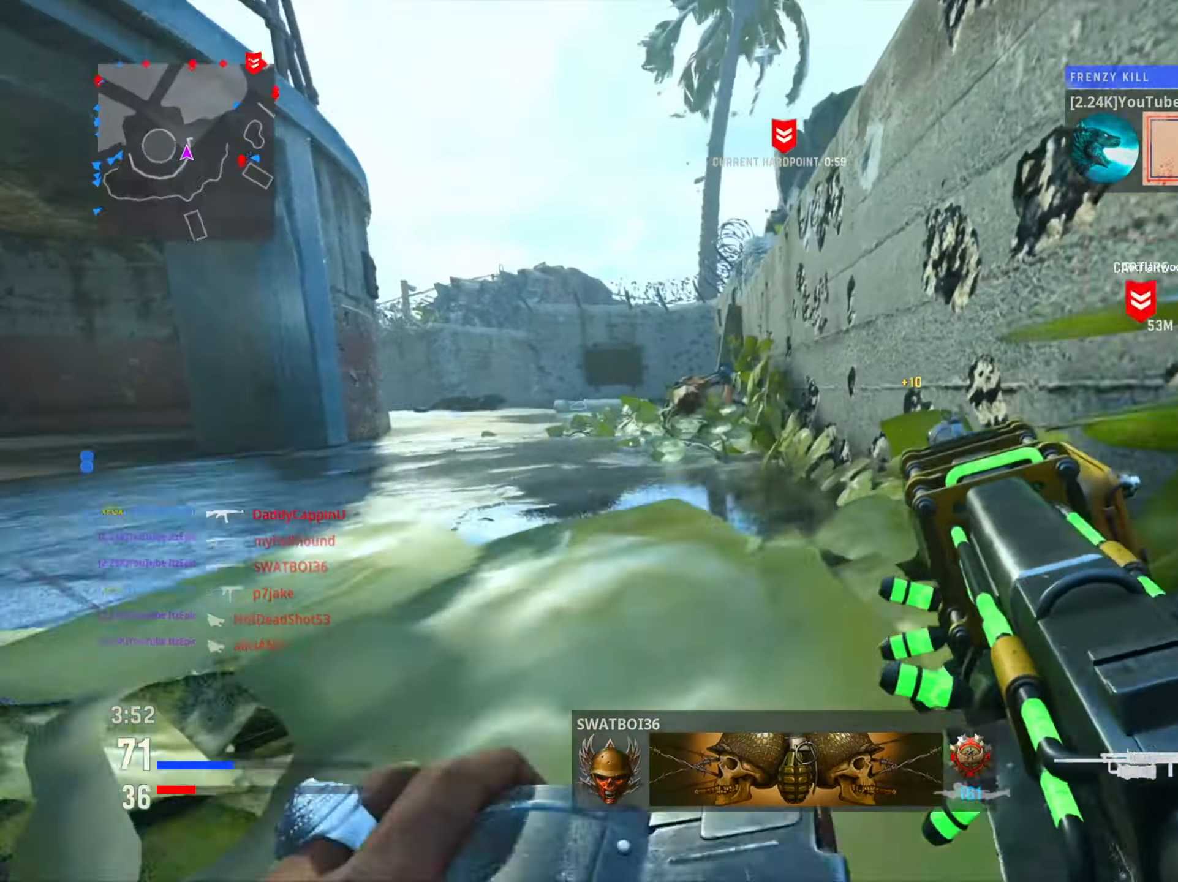
{"buttons": [], "left_stick": "center", "right_stick": "center", "events": []}
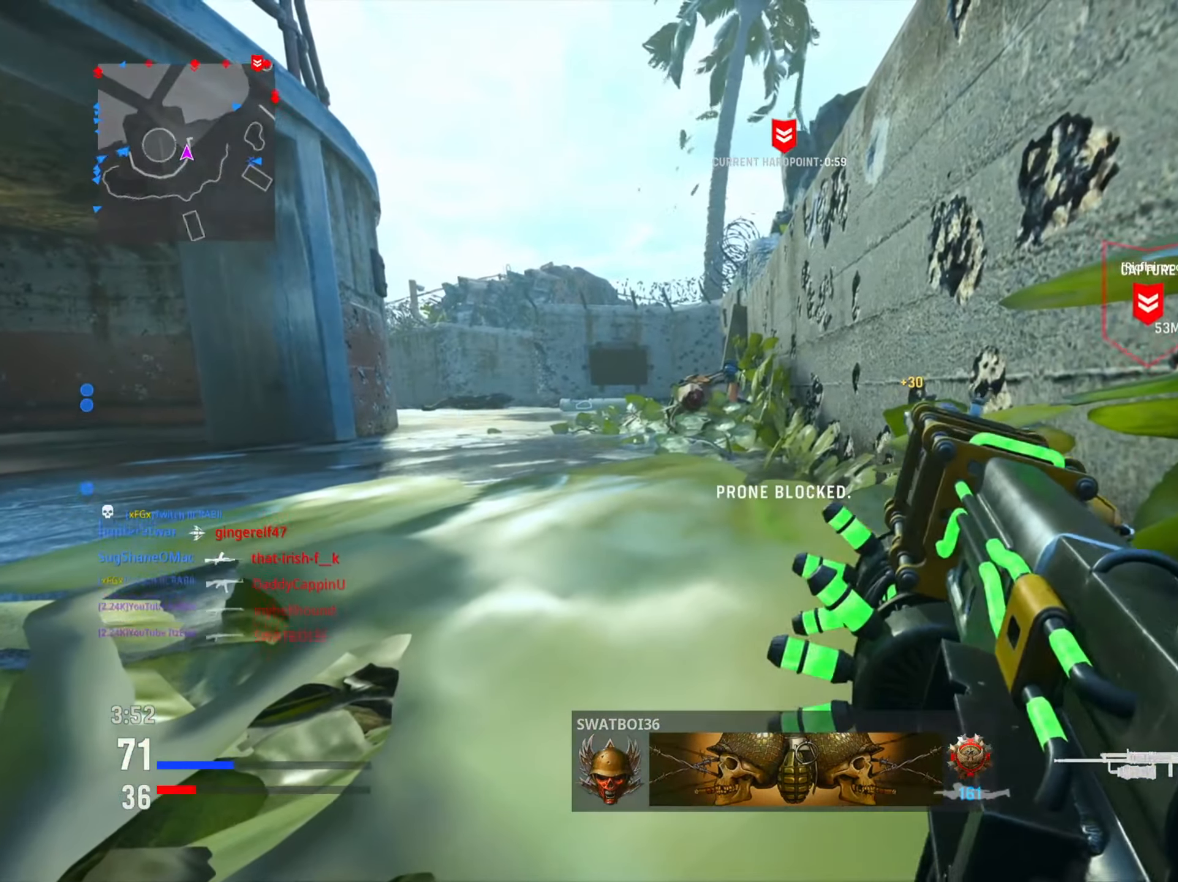
{"buttons": ["L1"], "left_stick": "center", "right_stick": "right", "events": [[350, "R3", "down"], [450, "L1", "down"], [450, "right_stick", "right"], [483, "R3", "up"]]}
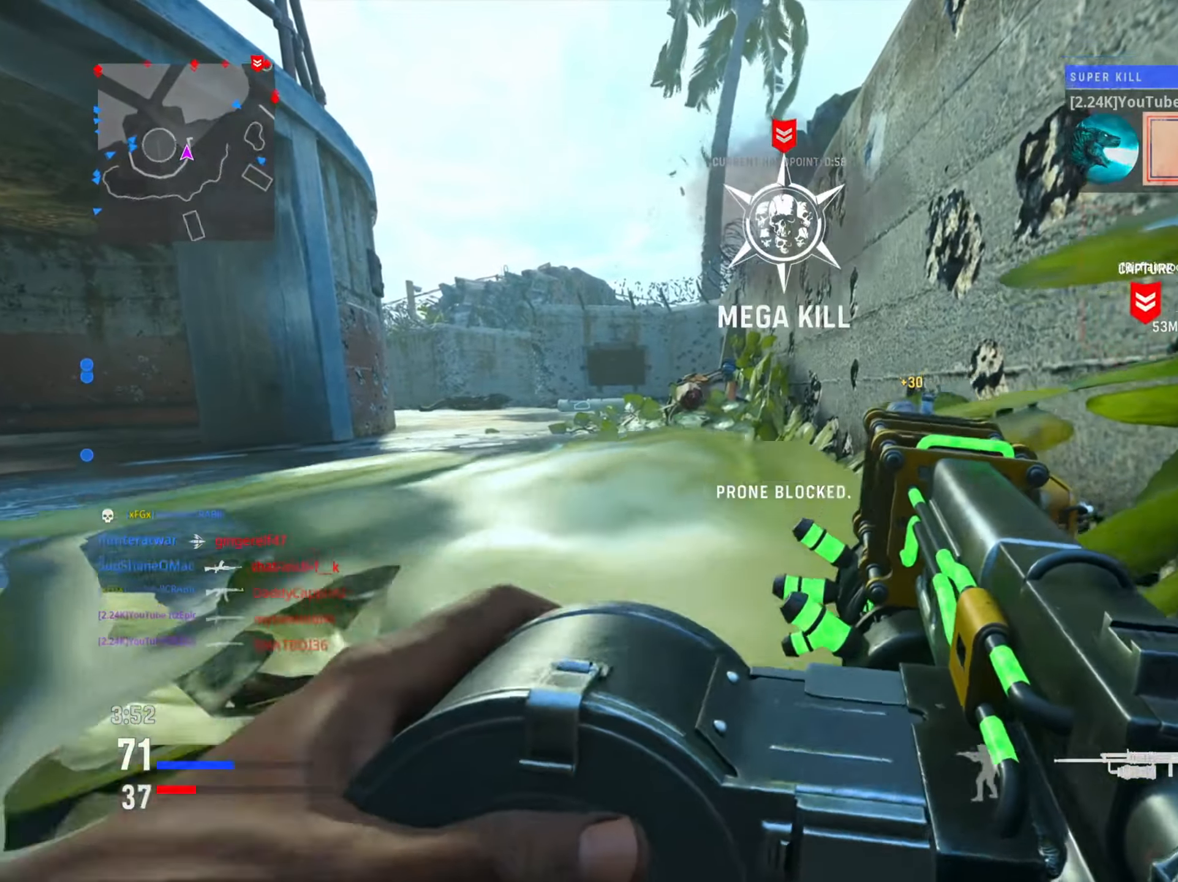
{"buttons": ["L1"], "left_stick": "center", "right_stick": "left", "events": [[284, "right_stick", "center"], [434, "right_stick", "left"]]}
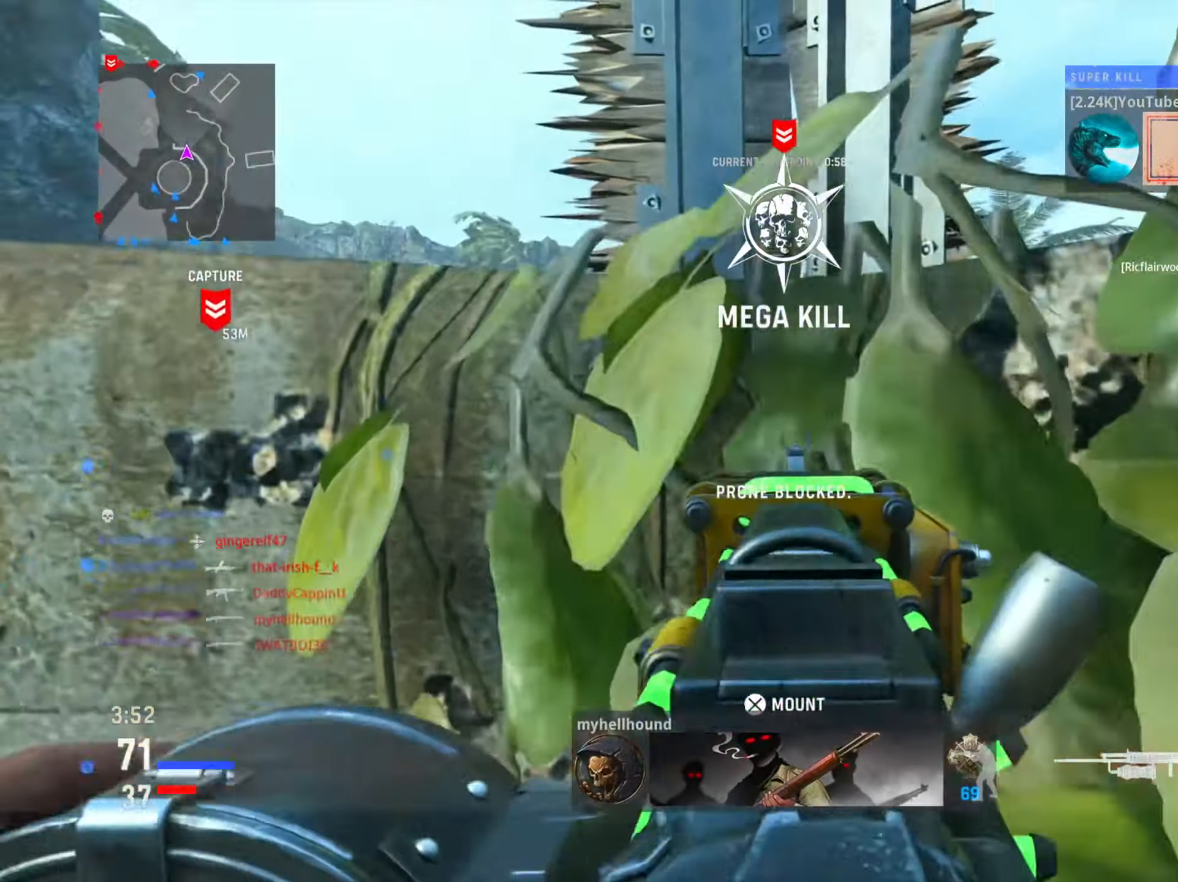
{"buttons": ["L1"], "left_stick": "left", "right_stick": "right", "events": [[50, "left_stick", "left"], [300, "right_stick", "center"], [367, "right_stick", "right"]]}
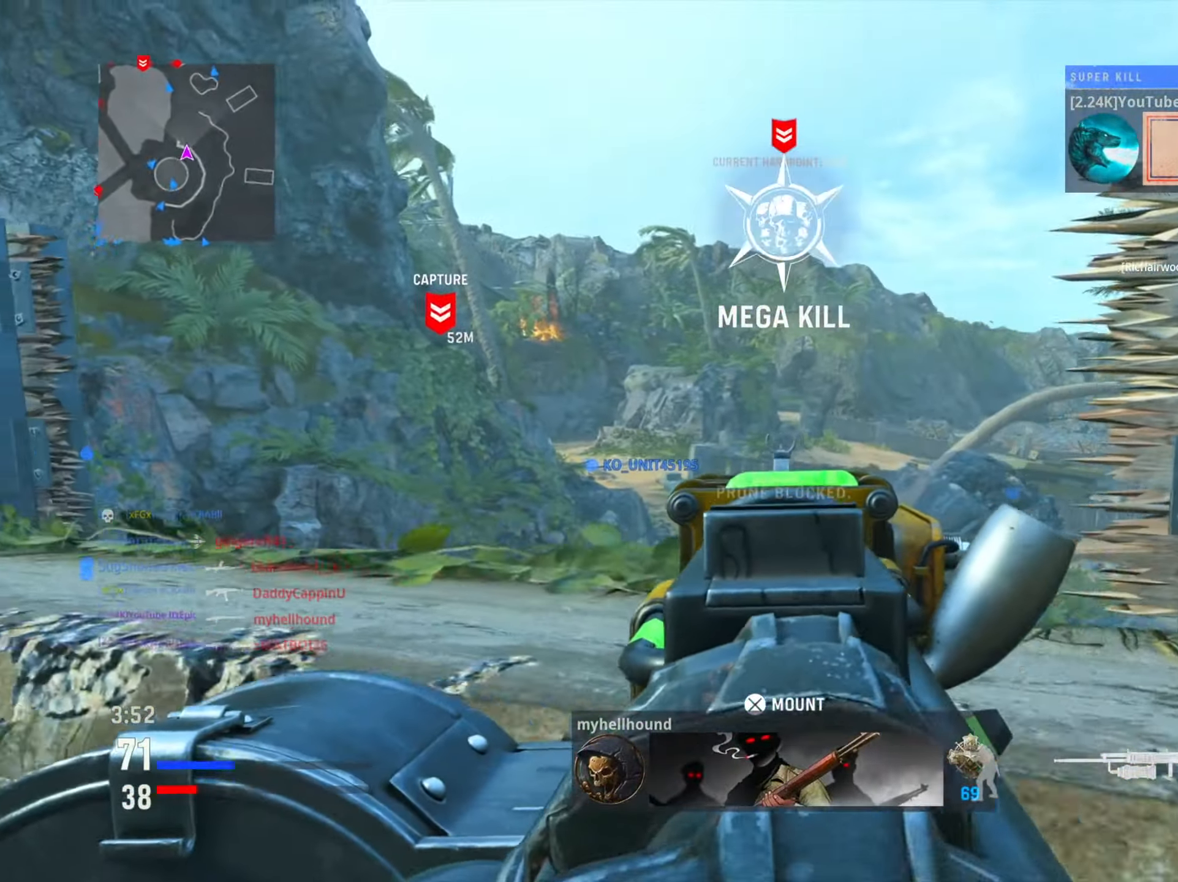
{"buttons": ["L1"], "left_stick": "right", "right_stick": "center", "events": [[100, "right_stick", "center"], [250, "left_stick", "center"], [334, "left_stick", "right"]]}
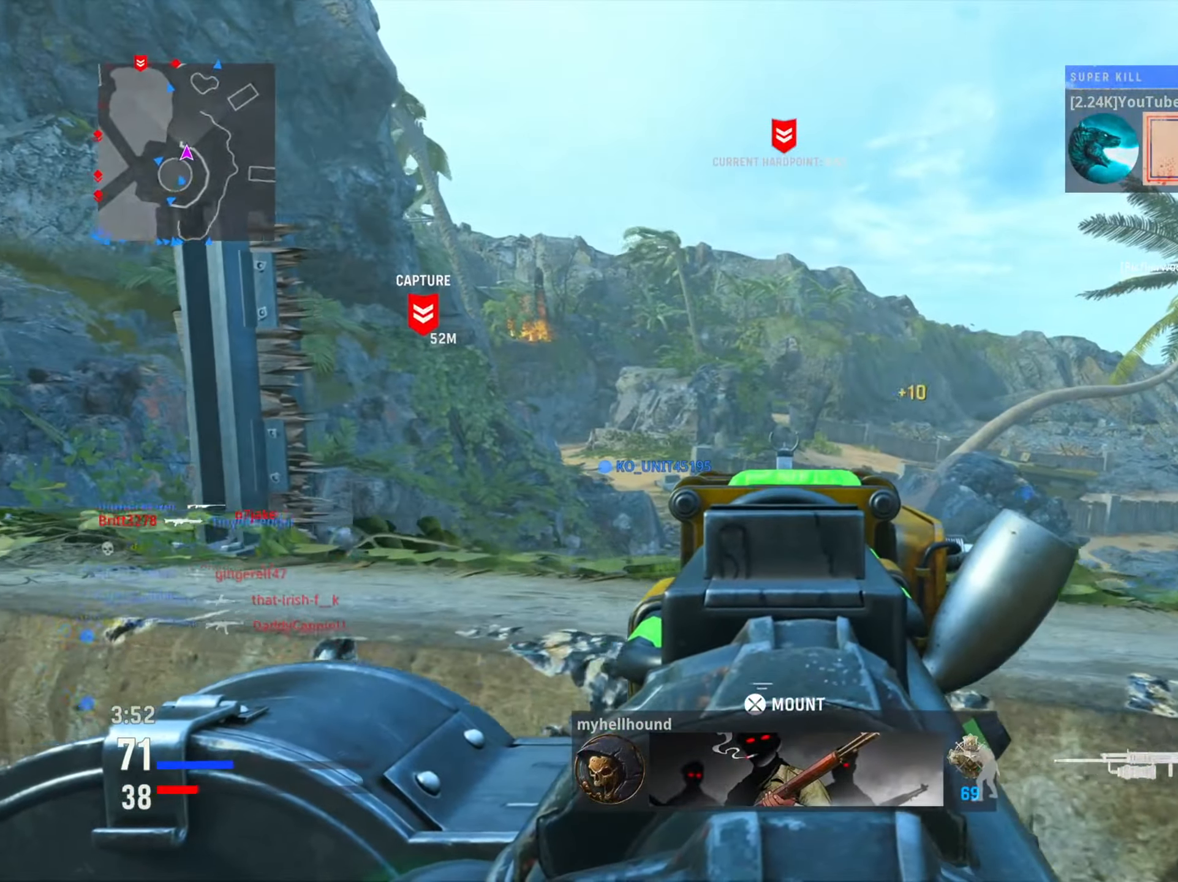
{"buttons": ["L1", "R3"], "left_stick": "down-right", "right_stick": "center", "events": [[50, "left_stick", "down-right"], [434, "R3", "down"]]}
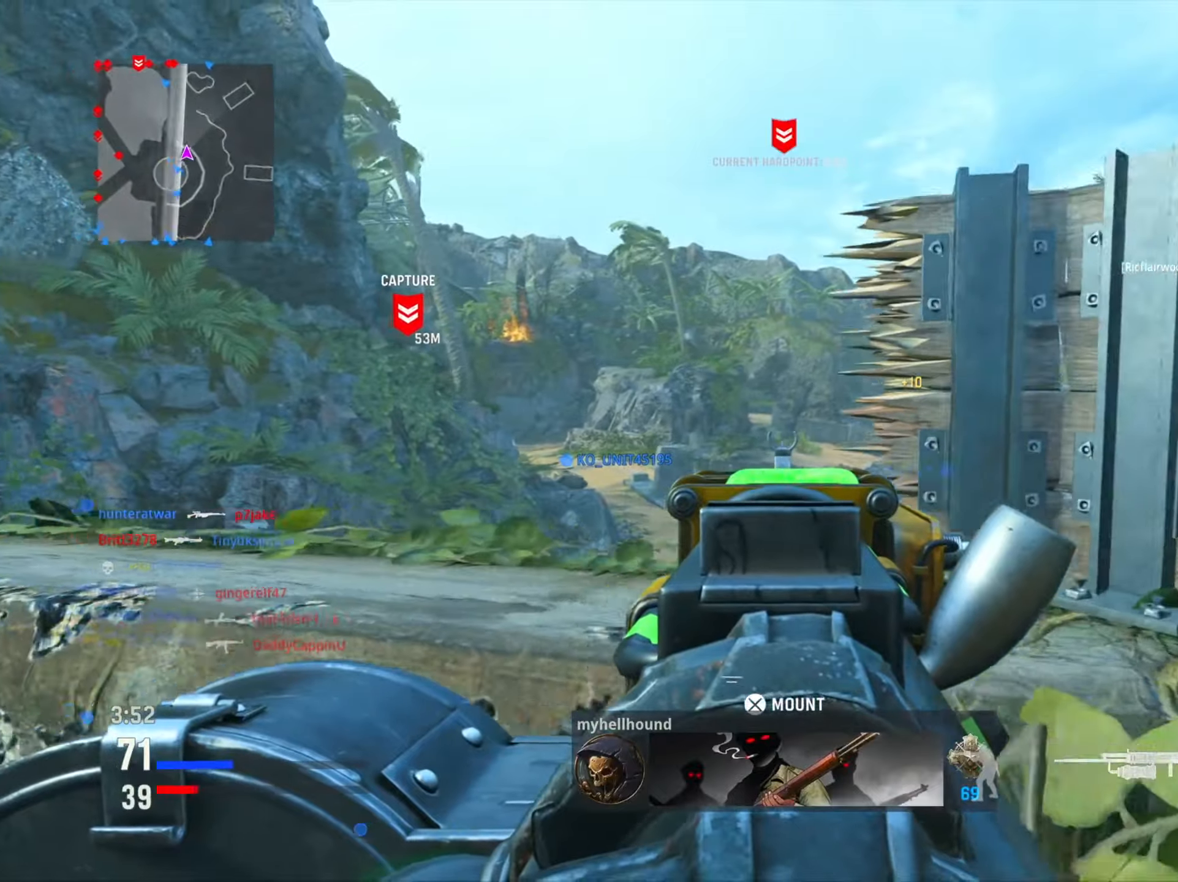
{"buttons": ["L1"], "left_stick": "right", "right_stick": "up", "events": [[16, "left_stick", "right"], [100, "R3", "up"], [150, "right_stick", "left"], [300, "right_stick", "center"], [450, "right_stick", "up"]]}
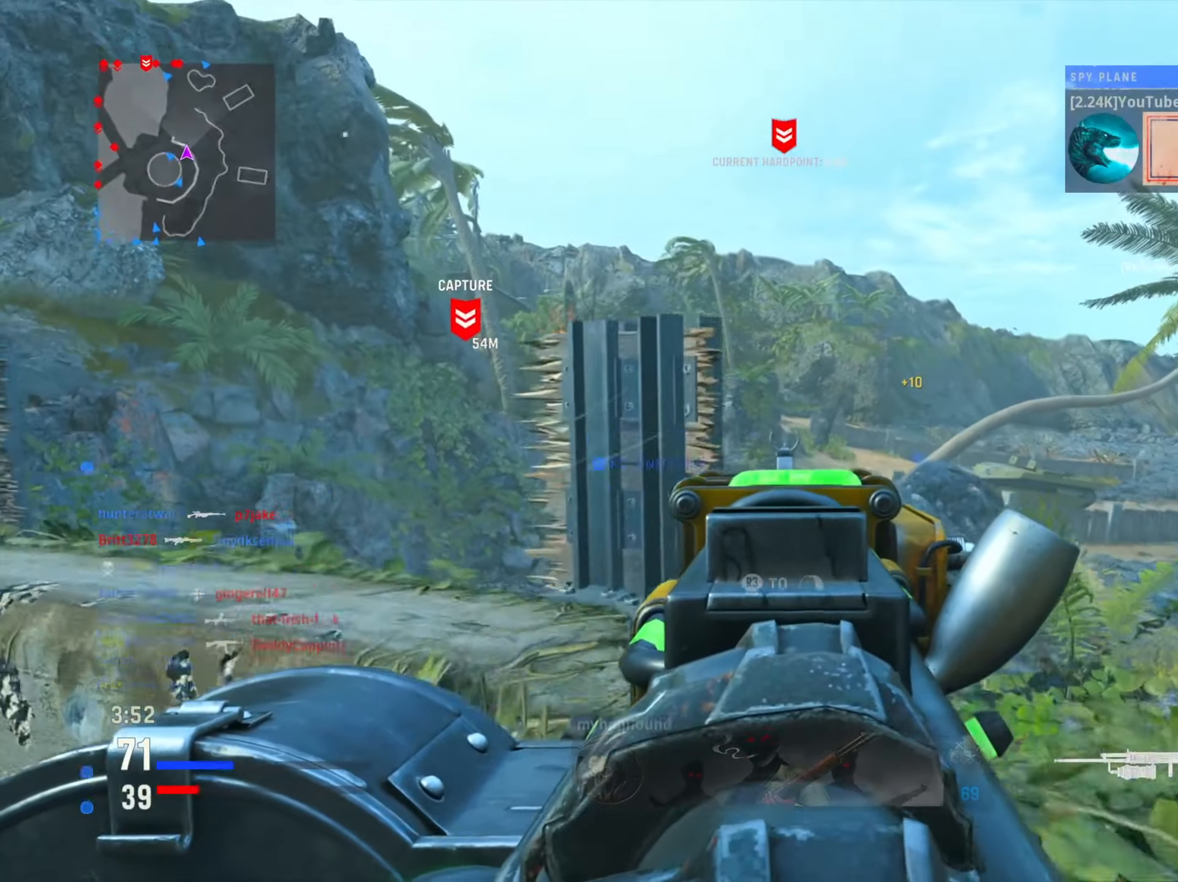
{"buttons": ["TRIANGLE", "L1"], "left_stick": "right", "right_stick": "center", "events": [[284, "right_stick", "center"], [501, "TRIANGLE", "down"]]}
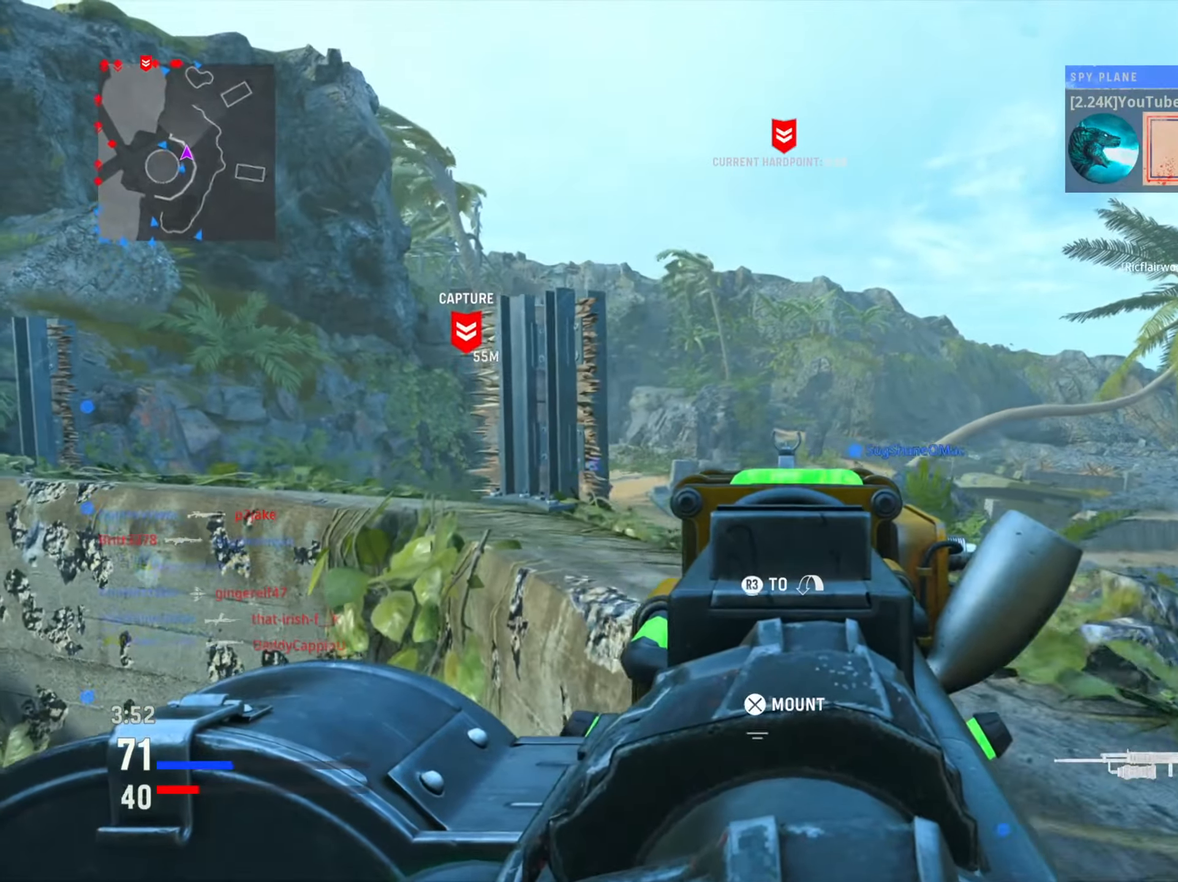
{"buttons": [], "left_stick": "up-left", "right_stick": "down-left", "events": [[66, "left_stick", "center"], [100, "TRIANGLE", "up"], [133, "L1", "up"], [200, "TRIANGLE", "down"], [217, "left_stick", "up-left"], [250, "TRIANGLE", "up"], [333, "right_stick", "down-left"]]}
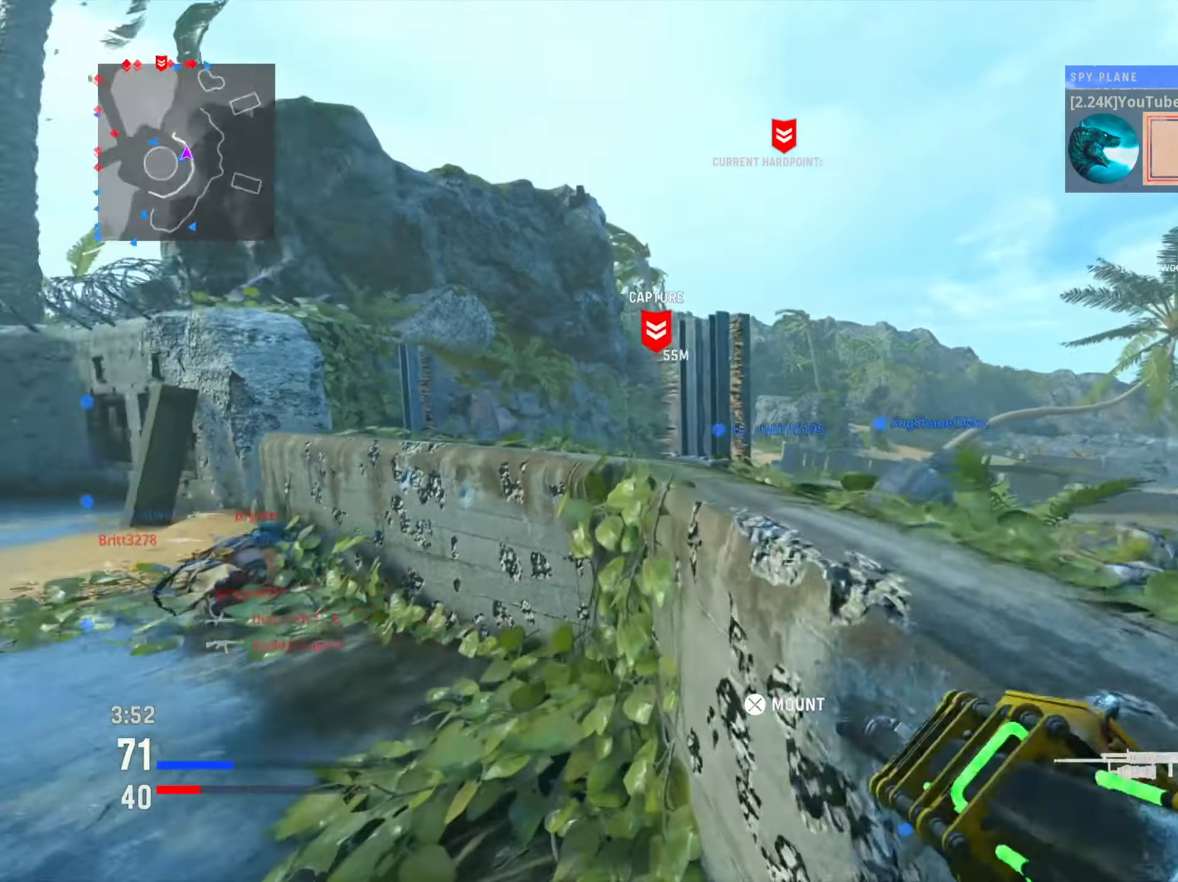
{"buttons": ["CIRCLE", "L1"], "left_stick": "left", "right_stick": "left", "events": [[117, "right_stick", "center"], [167, "left_stick", "up"], [234, "CIRCLE", "down"], [367, "CIRCLE", "up"], [384, "L1", "down"], [417, "left_stick", "left"], [434, "right_stick", "left"], [484, "CIRCLE", "down"]]}
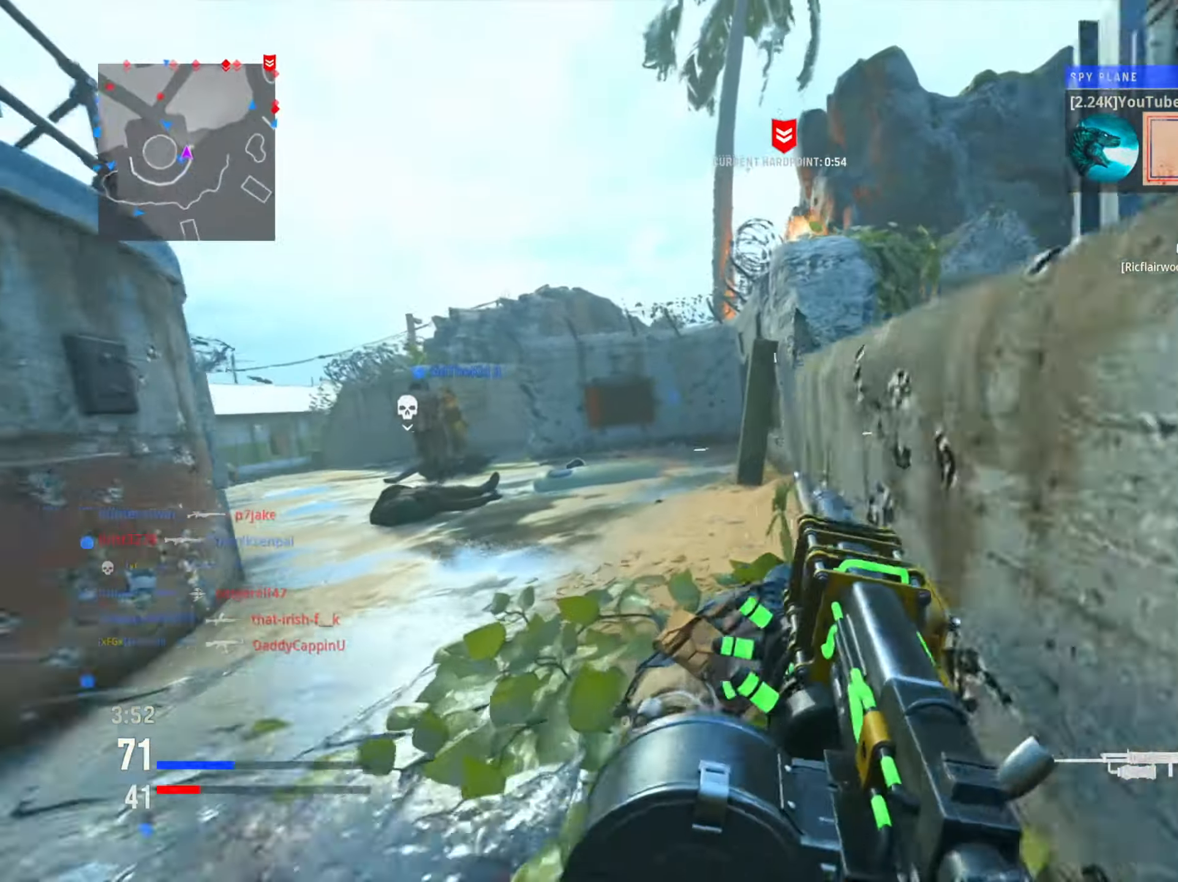
{"buttons": ["L1", "R1"], "left_stick": "left", "right_stick": "down-right", "events": [[100, "CIRCLE", "up"], [250, "right_stick", "down-right"], [267, "R1", "down"], [300, "R3", "down"], [450, "R3", "up"]]}
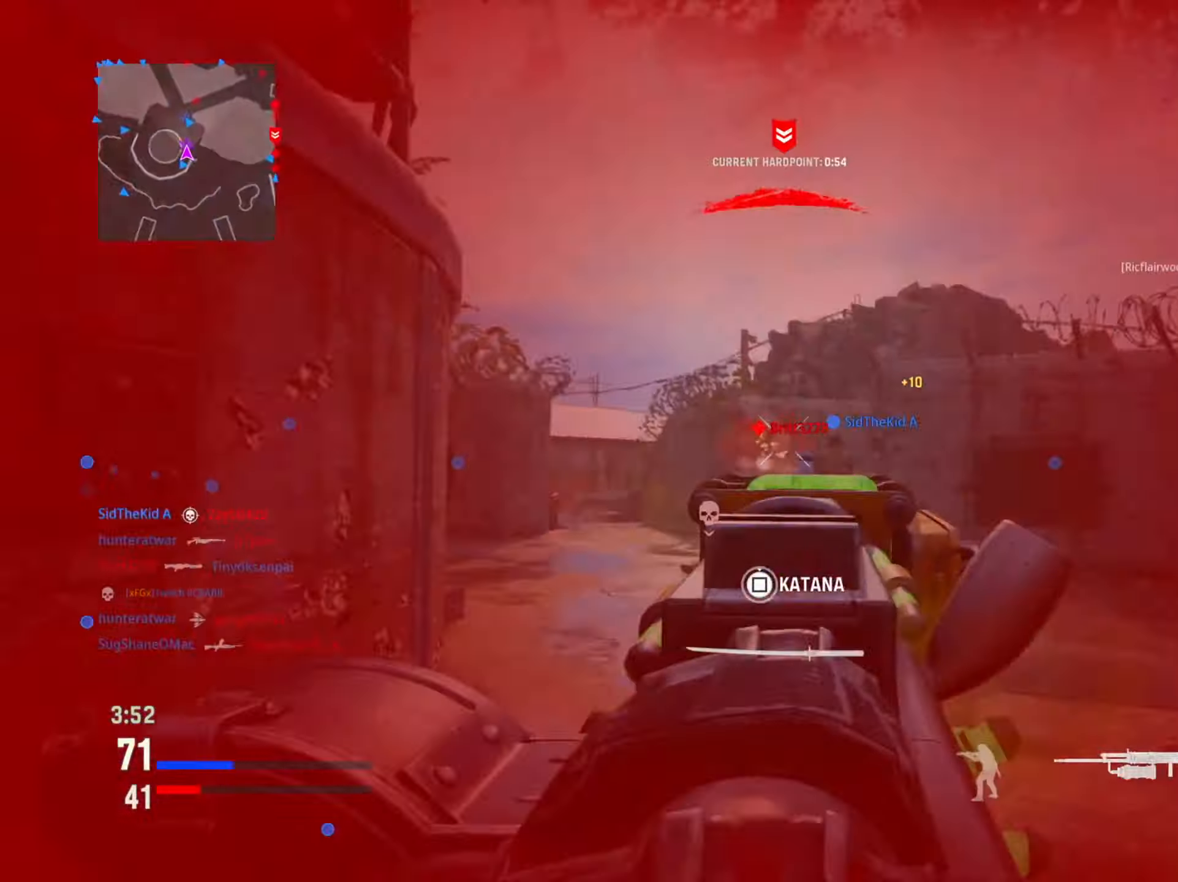
{"buttons": ["L1", "R1"], "left_stick": "down-left", "right_stick": "right", "events": [[34, "right_stick", "down-left"], [300, "right_stick", "down-right"], [417, "left_stick", "center"], [434, "right_stick", "right"], [501, "left_stick", "down-left"]]}
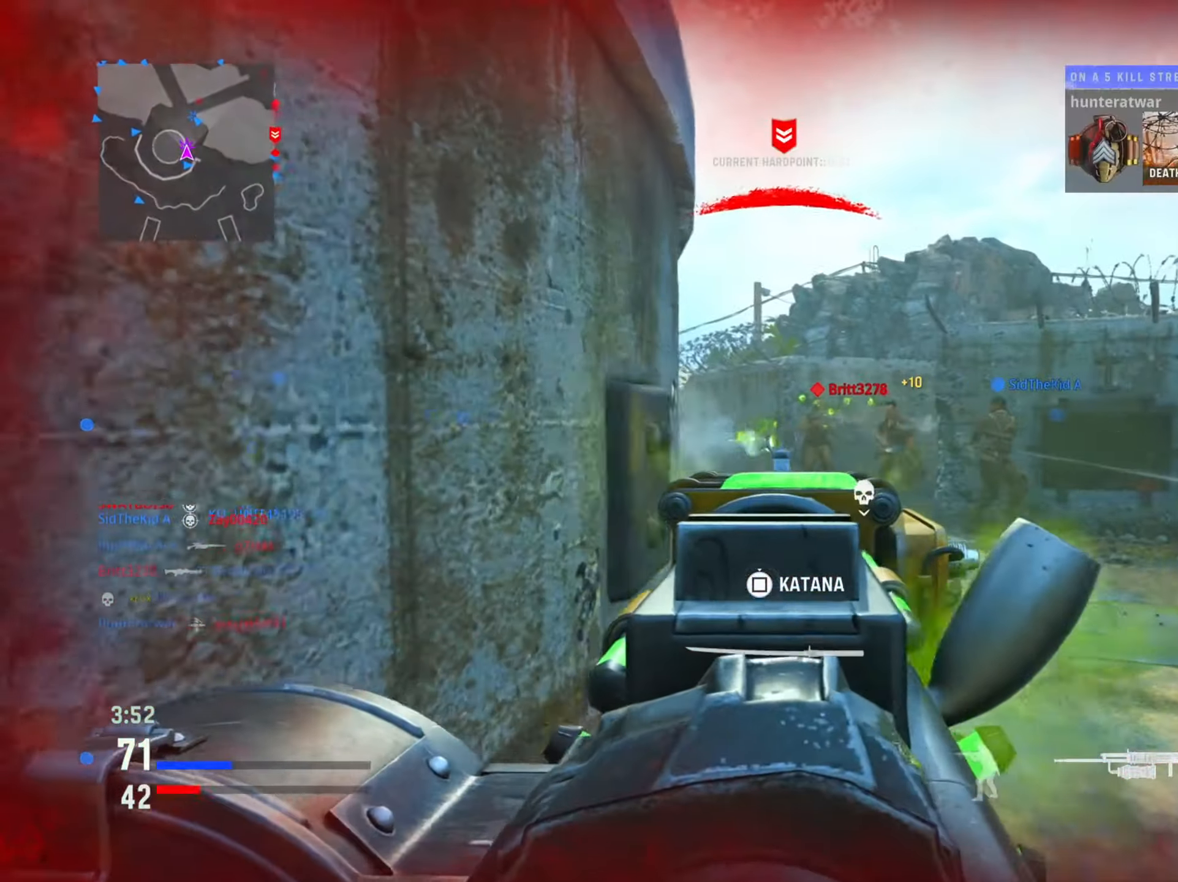
{"buttons": ["L1", "R1"], "left_stick": "down-right", "right_stick": "center", "events": [[167, "left_stick", "down-right"], [200, "right_stick", "center"], [267, "right_stick", "left"], [367, "right_stick", "center"]]}
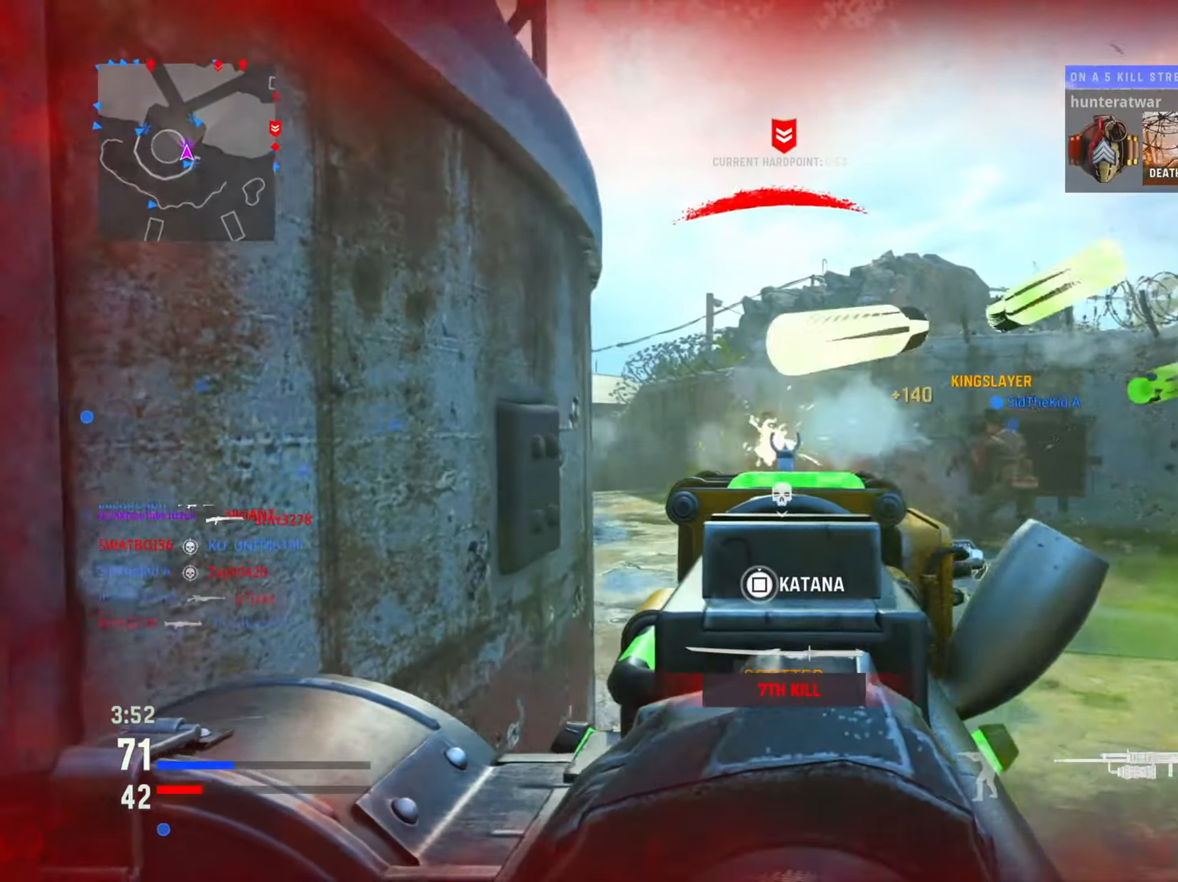
{"buttons": [], "left_stick": "up-right", "right_stick": "center", "events": [[50, "left_stick", "down-left"], [50, "right_stick", "left"], [200, "right_stick", "center"], [401, "left_stick", "up-right"], [417, "R1", "up"], [484, "L1", "up"]]}
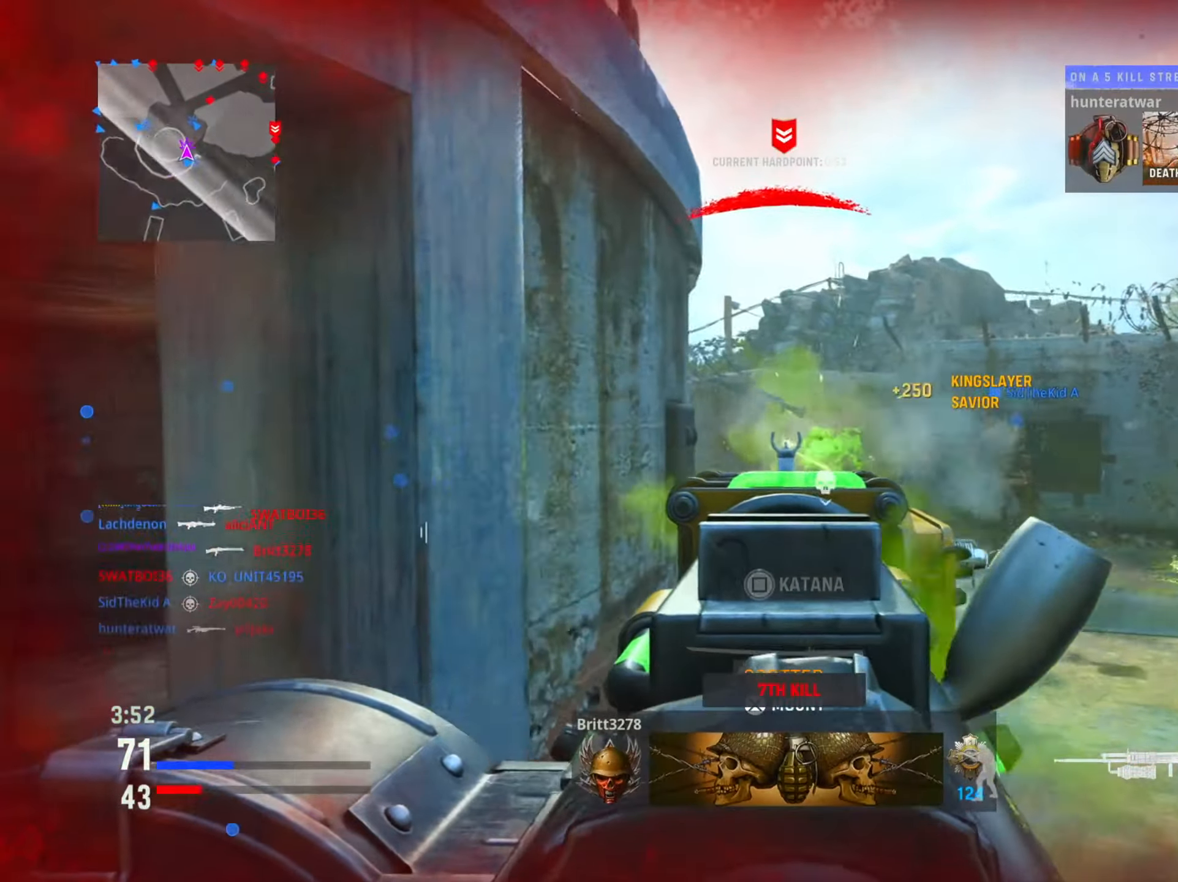
{"buttons": ["L1"], "left_stick": "left", "right_stick": "center", "events": [[383, "left_stick", "up-left"], [433, "left_stick", "left"], [467, "L1", "down"]]}
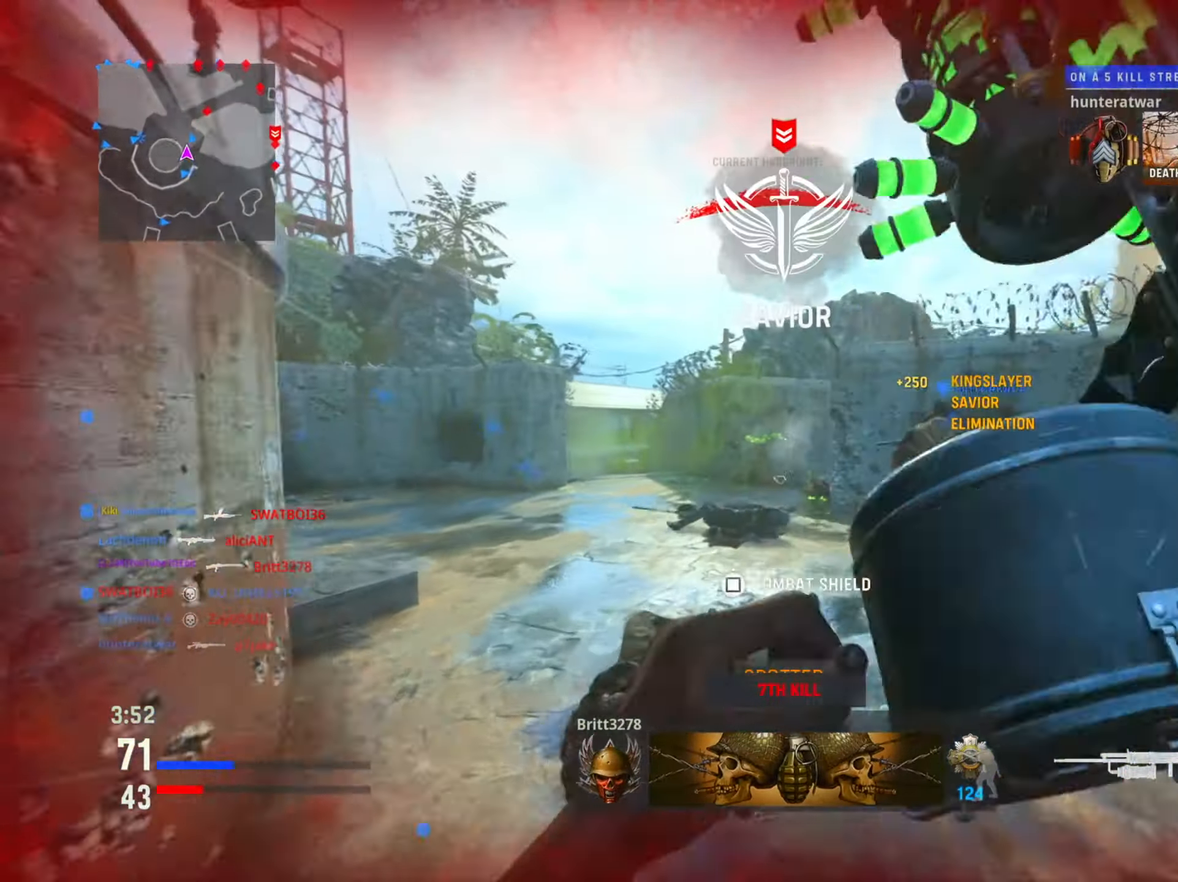
{"buttons": ["L1"], "left_stick": "left", "right_stick": "right", "events": [[134, "right_stick", "right"]]}
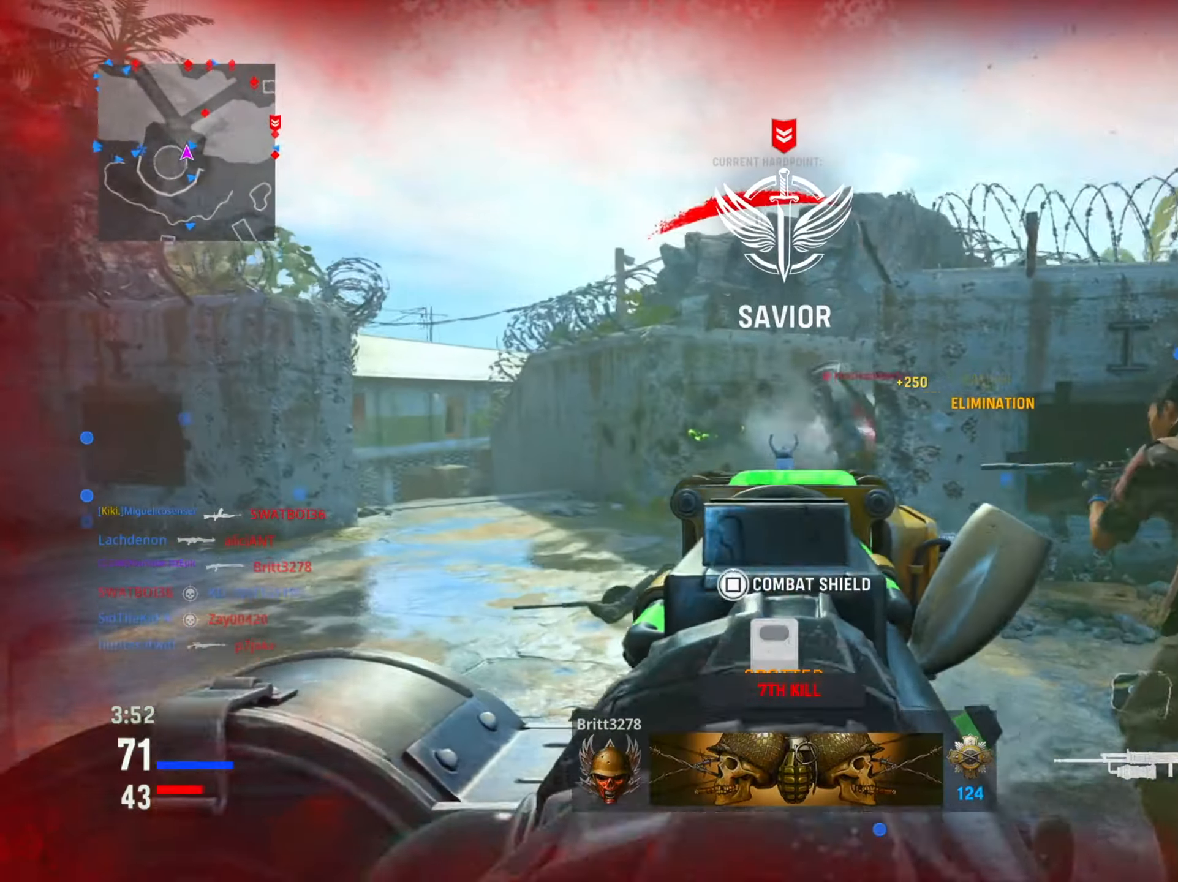
{"buttons": ["L1", "R1"], "left_stick": "down-right", "right_stick": "center", "events": [[67, "R1", "down"], [300, "right_stick", "down-left"], [317, "left_stick", "down-left"], [434, "left_stick", "down-right"], [450, "right_stick", "center"]]}
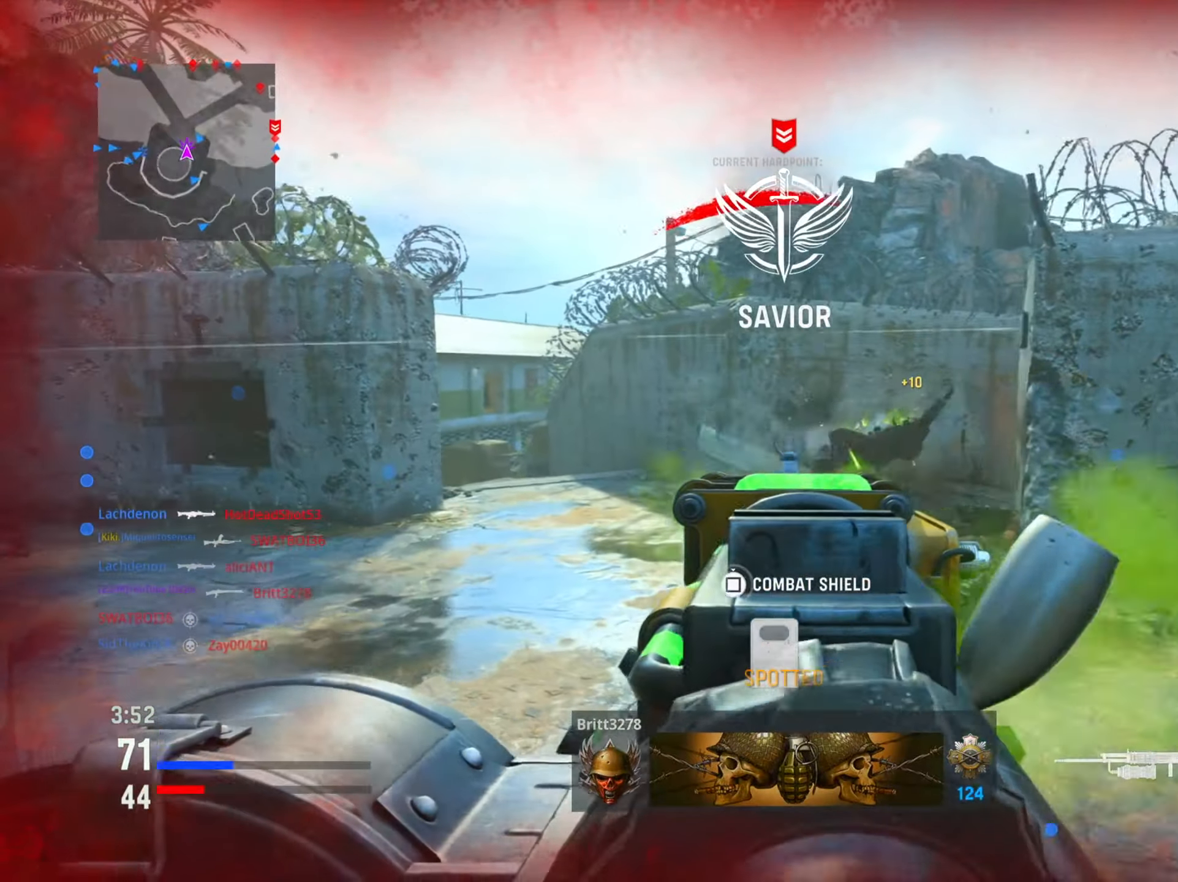
{"buttons": ["L1"], "left_stick": "left", "right_stick": "down-right", "events": [[17, "right_stick", "right"], [84, "R1", "up"], [134, "L1", "up"], [134, "left_stick", "up-left"], [134, "right_stick", "down-right"], [367, "R3", "down"], [451, "left_stick", "left"], [501, "L1", "down"], [501, "R3", "up"]]}
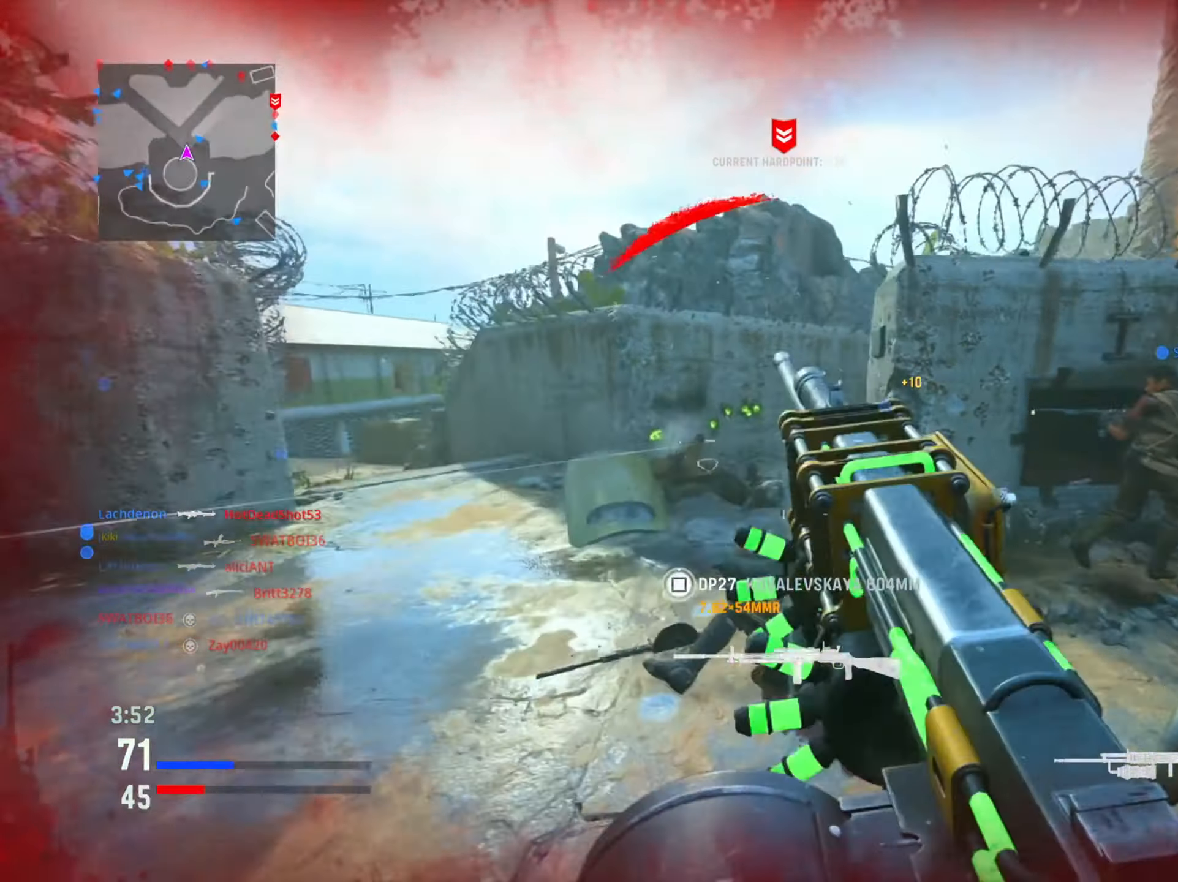
{"buttons": ["L1", "R1"], "left_stick": "left", "right_stick": "right", "events": [[150, "right_stick", "center"], [267, "right_stick", "up"], [384, "R1", "down"], [434, "right_stick", "center"], [484, "right_stick", "right"]]}
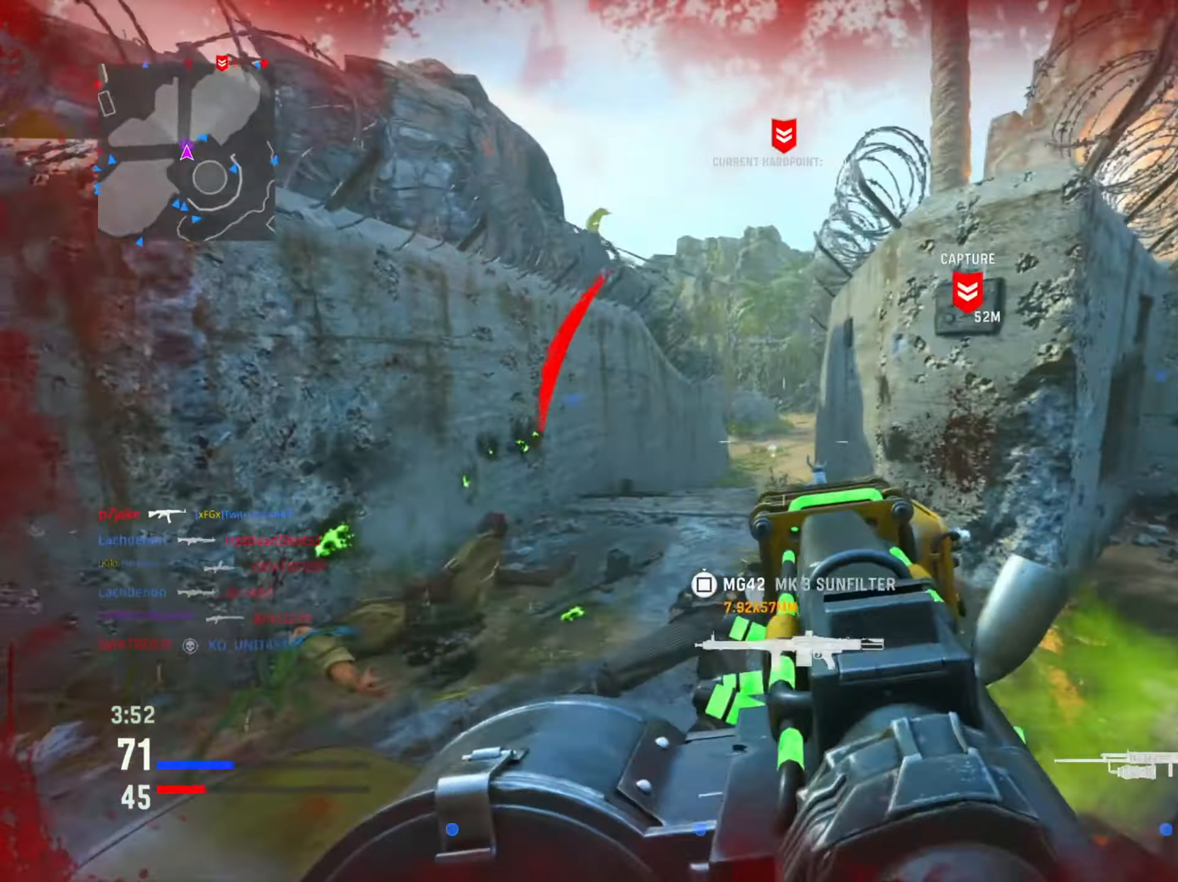
{"buttons": ["SQUARE"], "left_stick": "right", "right_stick": "center", "events": [[84, "left_stick", "center"], [101, "right_stick", "center"], [134, "left_stick", "down-right"], [167, "right_stick", "down-left"], [301, "R1", "up"], [317, "right_stick", "center"], [401, "left_stick", "right"], [418, "L1", "up"], [451, "SQUARE", "down"]]}
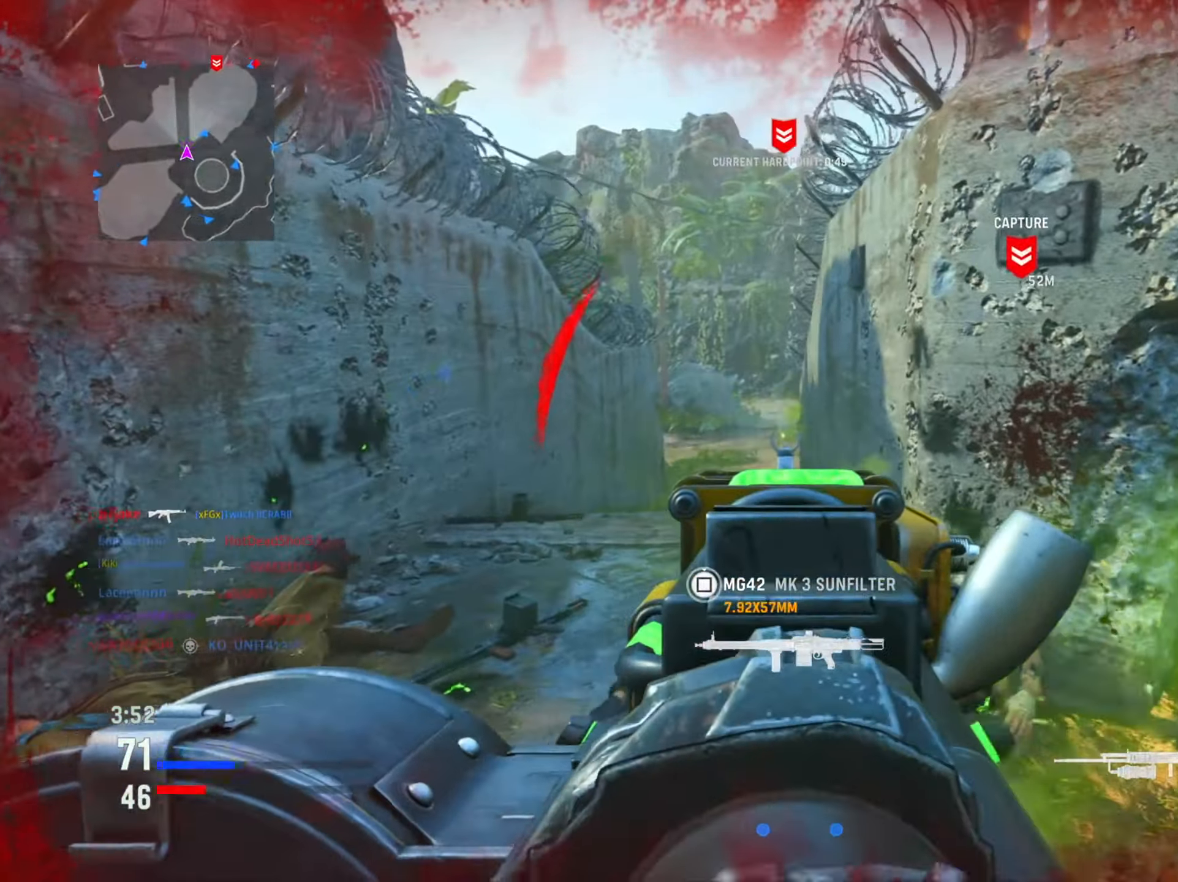
{"buttons": [], "left_stick": "up-right", "right_stick": "right", "events": [[50, "SQUARE", "up"], [234, "right_stick", "down-right"], [350, "right_stick", "right"], [367, "left_stick", "up-right"]]}
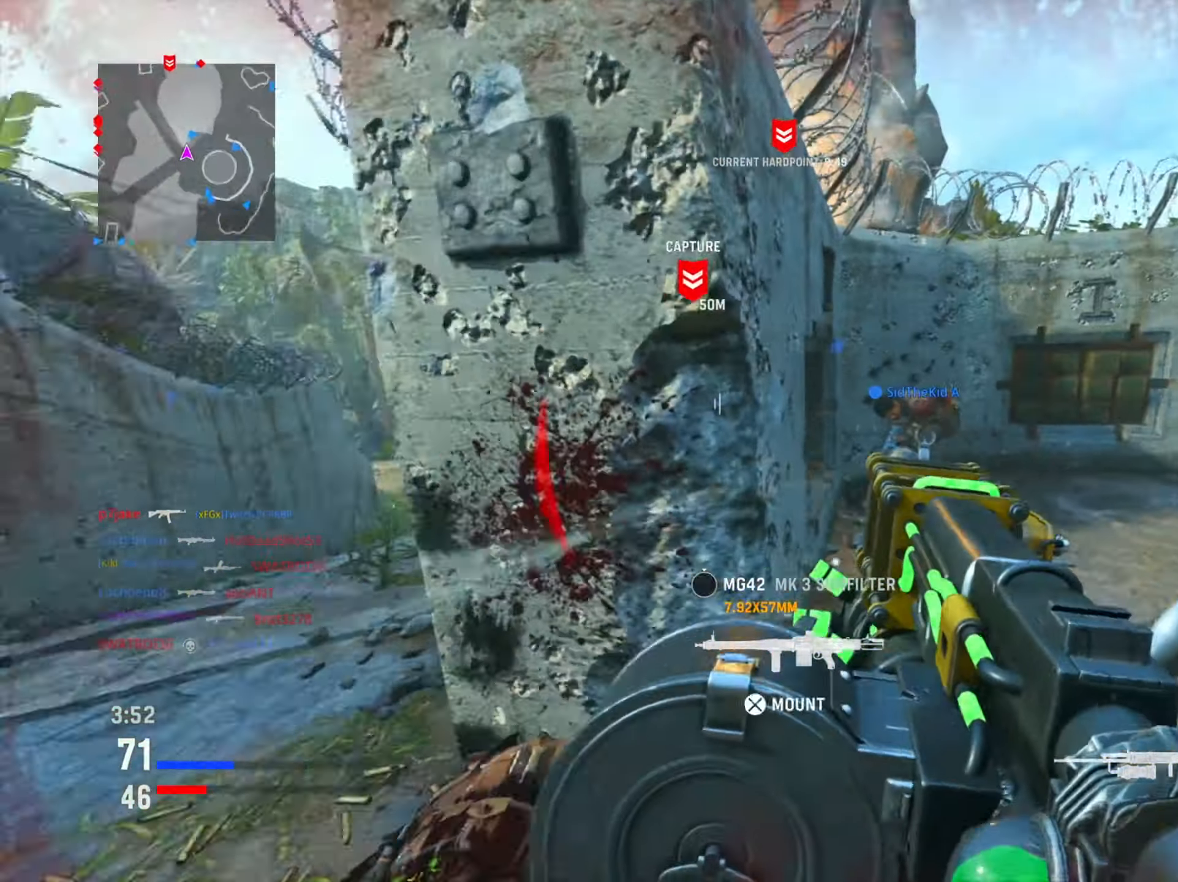
{"buttons": [], "left_stick": "up", "right_stick": "center", "events": [[284, "right_stick", "center"], [351, "left_stick", "up"]]}
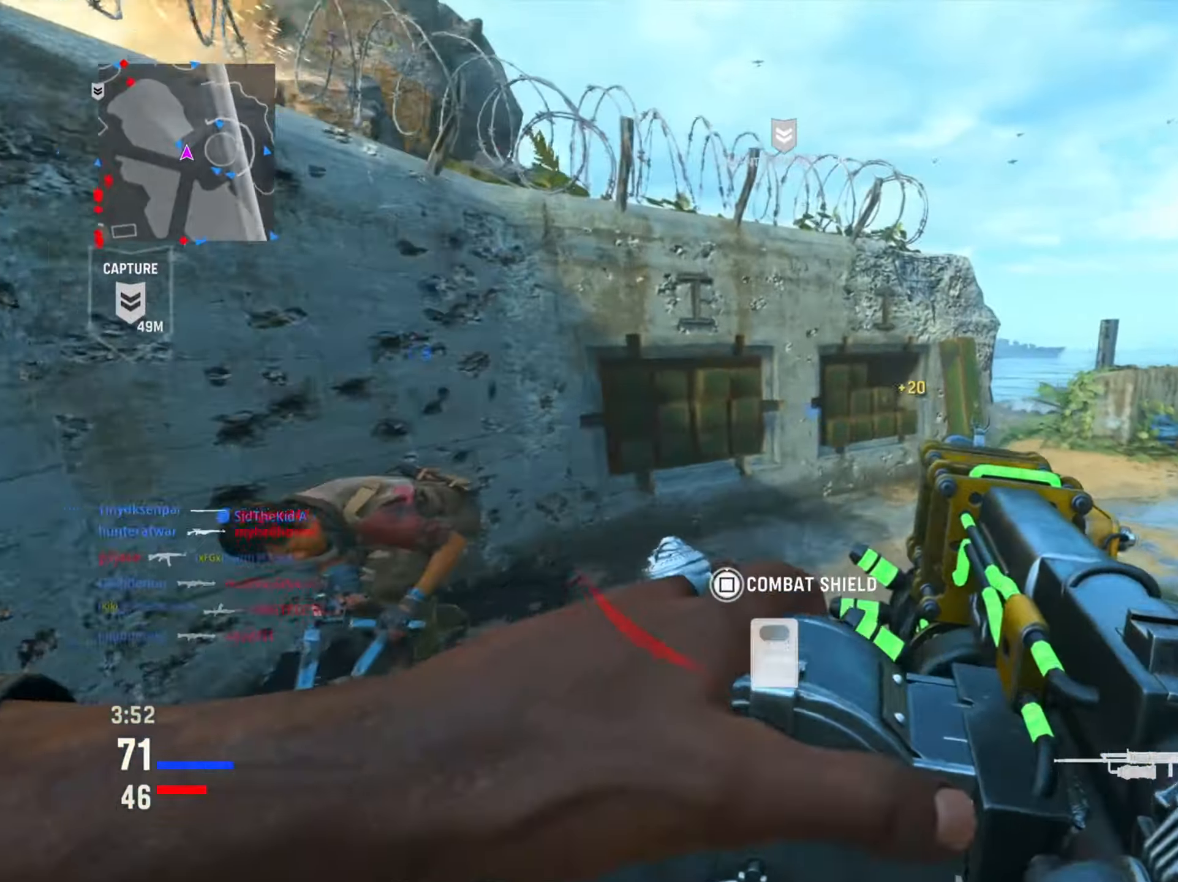
{"buttons": [], "left_stick": "up-right", "right_stick": "center", "events": [[100, "left_stick", "up-right"]]}
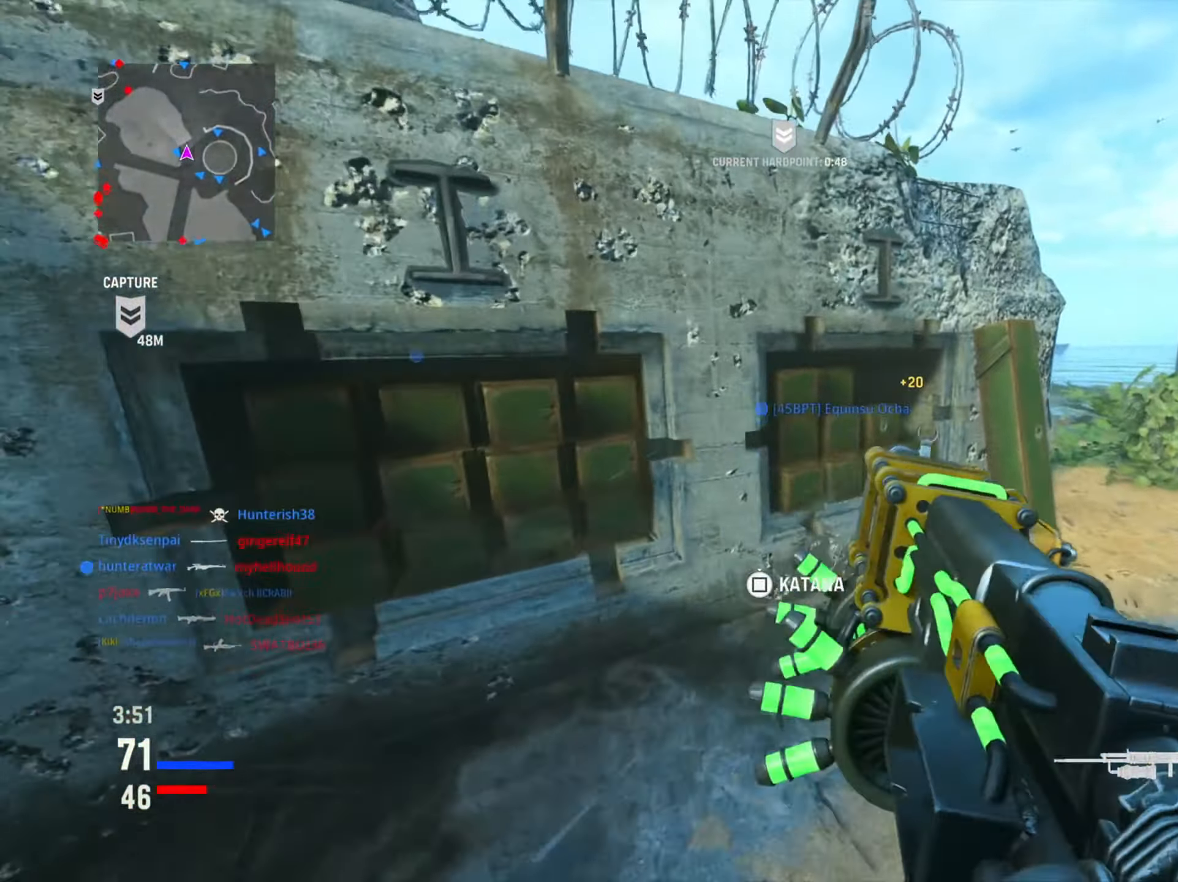
{"buttons": [], "left_stick": "center", "right_stick": "center", "events": [[484, "left_stick", "center"]]}
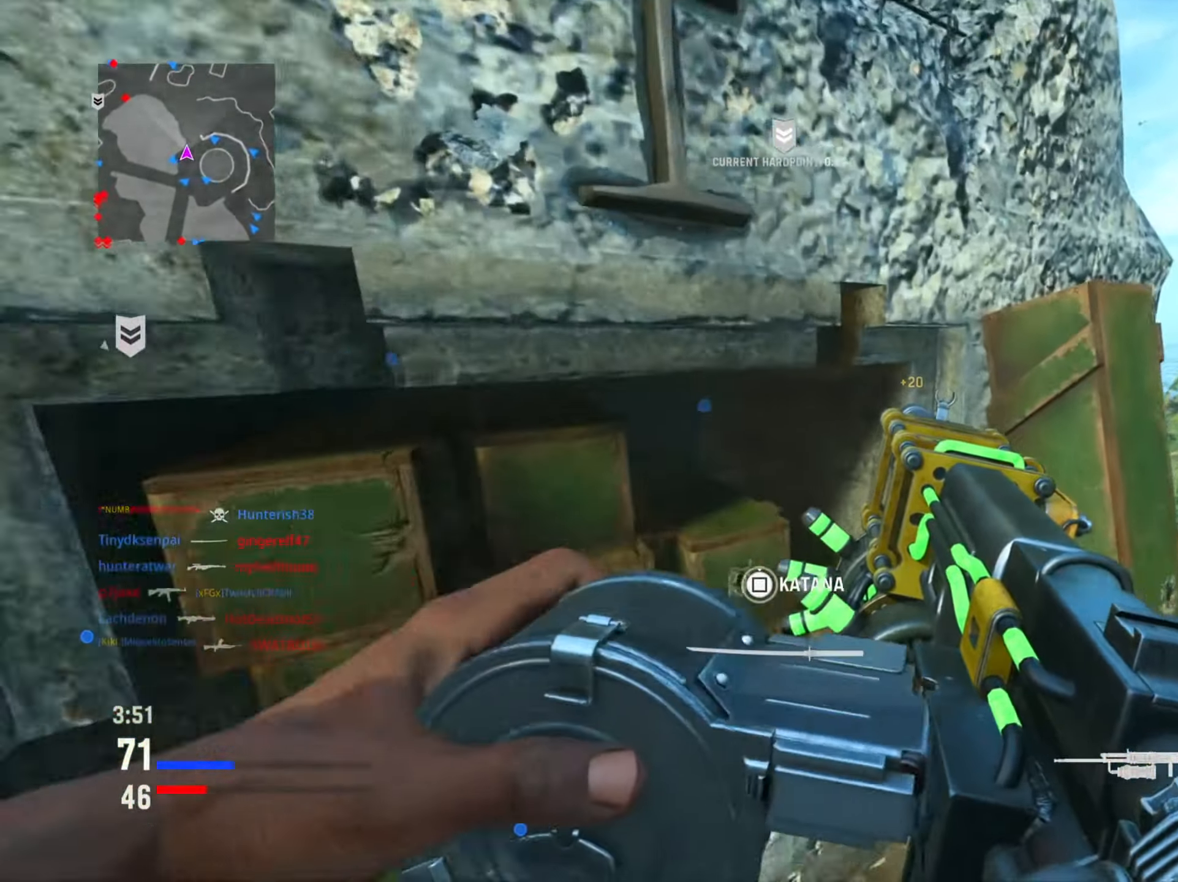
{"buttons": [], "left_stick": "down-right", "right_stick": "center", "events": [[300, "left_stick", "down-right"]]}
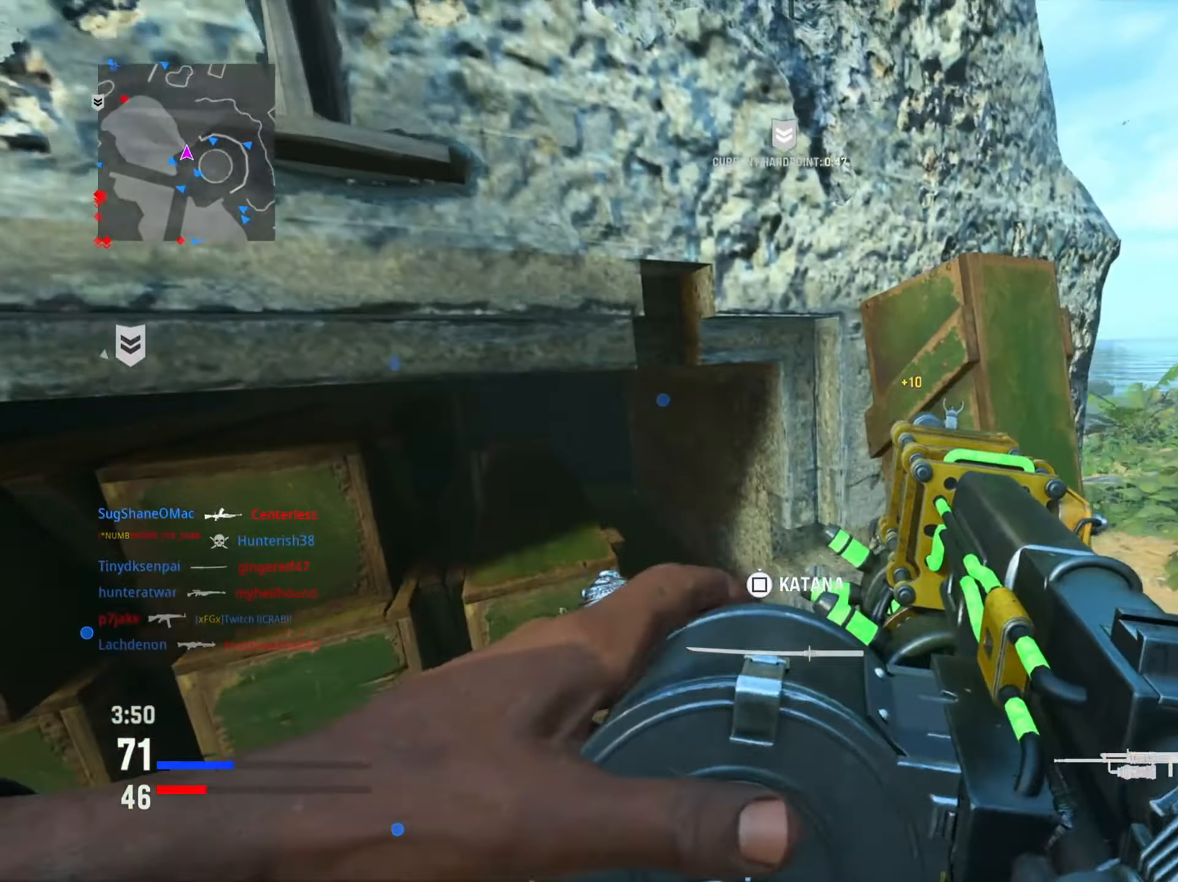
{"buttons": ["L1"], "left_stick": "right", "right_stick": "center", "events": [[17, "left_stick", "right"], [84, "right_stick", "down"], [117, "L1", "down"], [151, "right_stick", "left"], [267, "right_stick", "up"], [400, "right_stick", "center"]]}
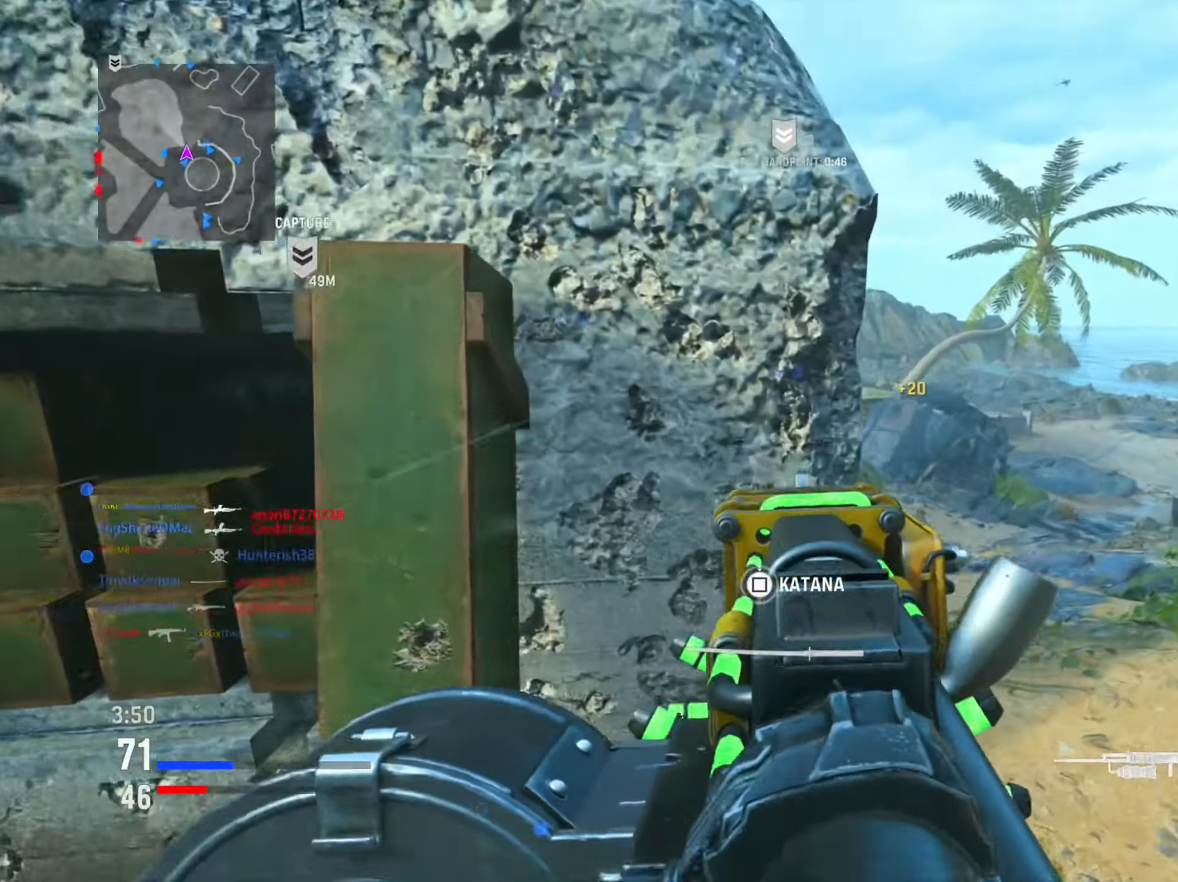
{"buttons": ["L1"], "left_stick": "up", "right_stick": "left", "events": [[17, "right_stick", "left"], [184, "left_stick", "up-right"], [351, "left_stick", "up"]]}